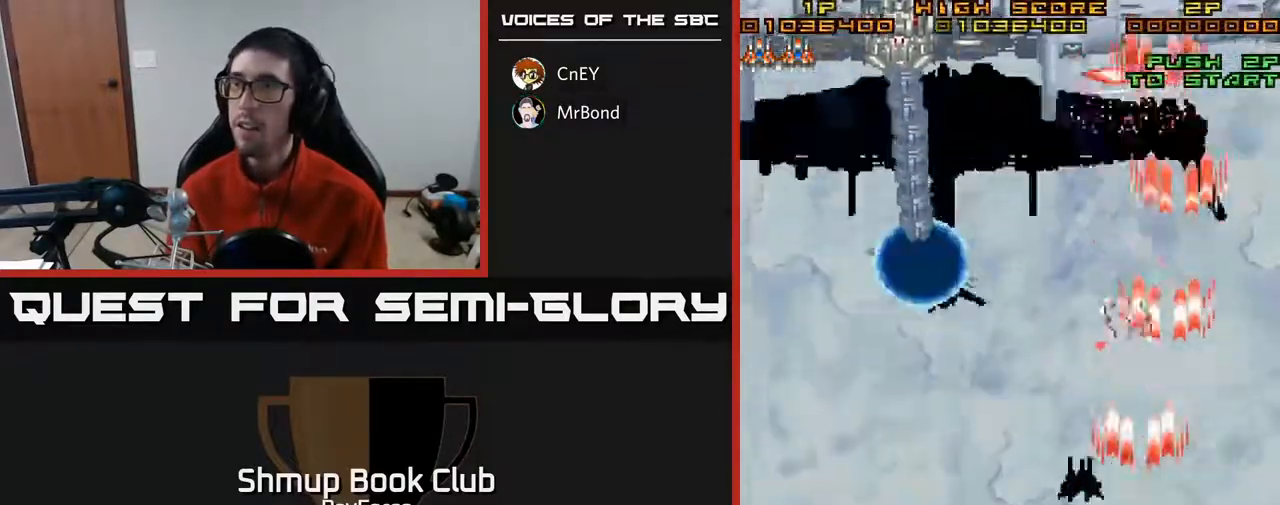
Gameplay with a controller (Xbox layout); each line is a JSON object with the inputs held at the frame after it. "events" lists button and stick changes between this image and that frame as [ms after this image, input, new state], when the widget could be followed in between. Not read: left_stick.
{"buttons": ["A", "DPAD_LEFT"], "right_stick": "center", "events": []}
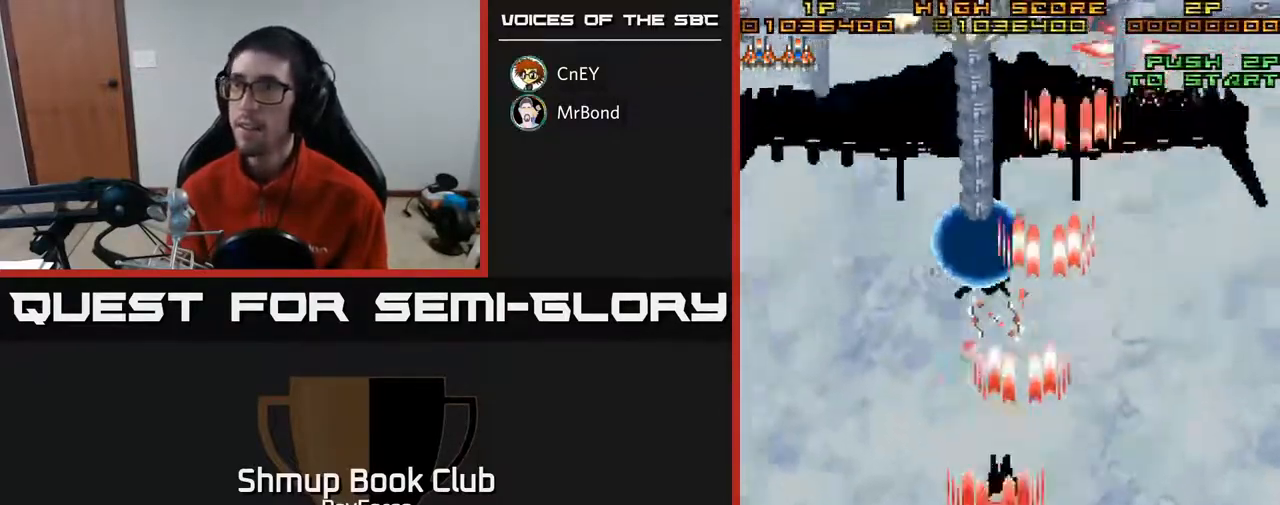
{"buttons": ["A", "DPAD_UP", "DPAD_LEFT"], "right_stick": "center", "events": [[283, "DPAD_UP", "down"]]}
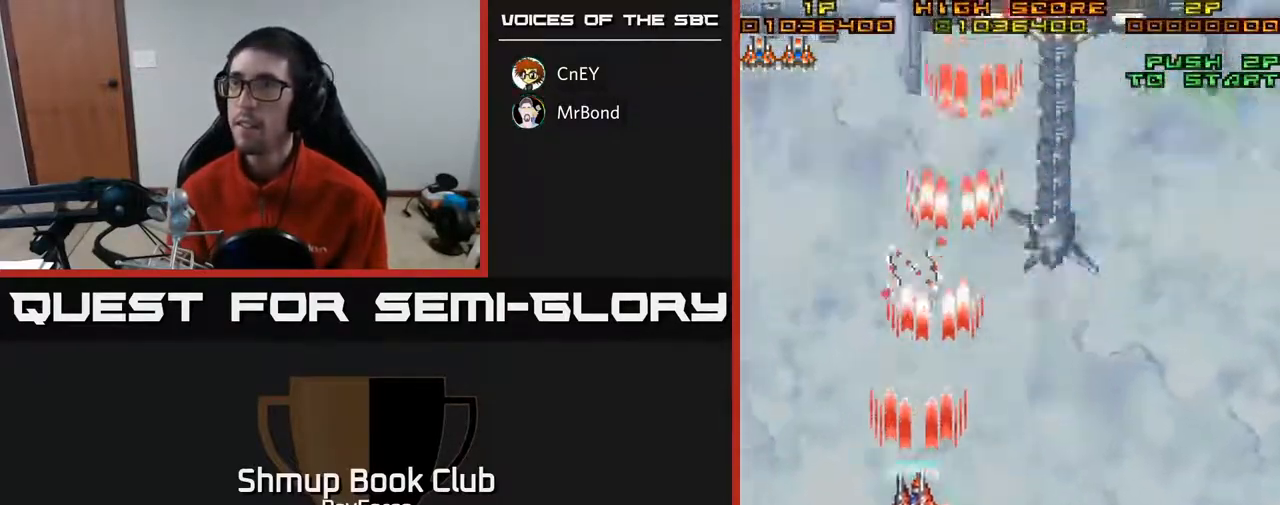
{"buttons": ["A", "DPAD_UP"], "right_stick": "center", "events": [[383, "DPAD_LEFT", "up"]]}
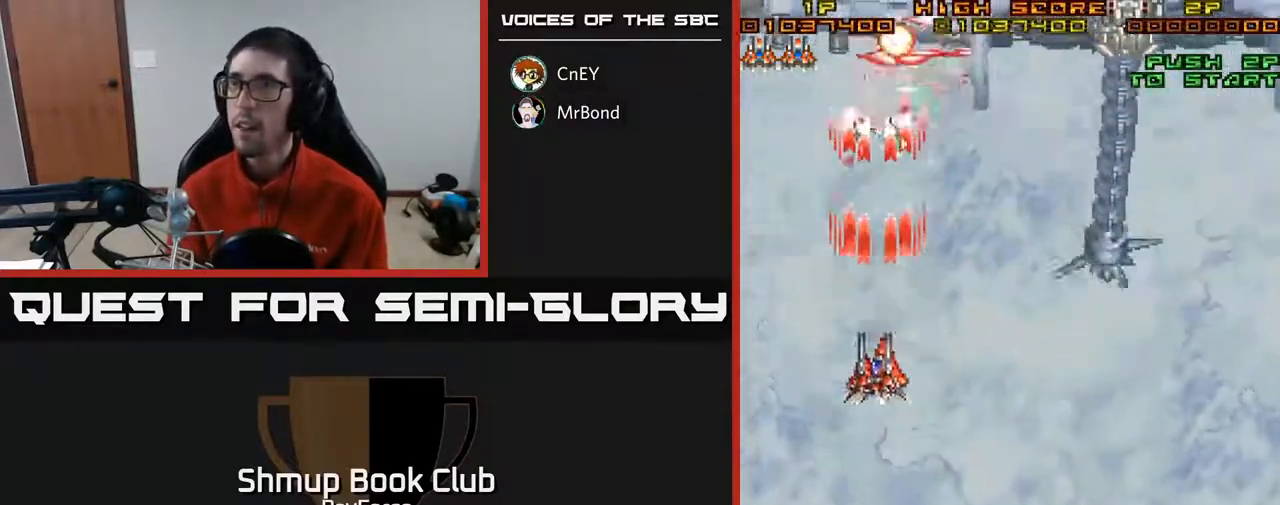
{"buttons": ["A", "DPAD_LEFT"], "right_stick": "center", "events": [[50, "DPAD_UP", "up"], [383, "DPAD_LEFT", "down"]]}
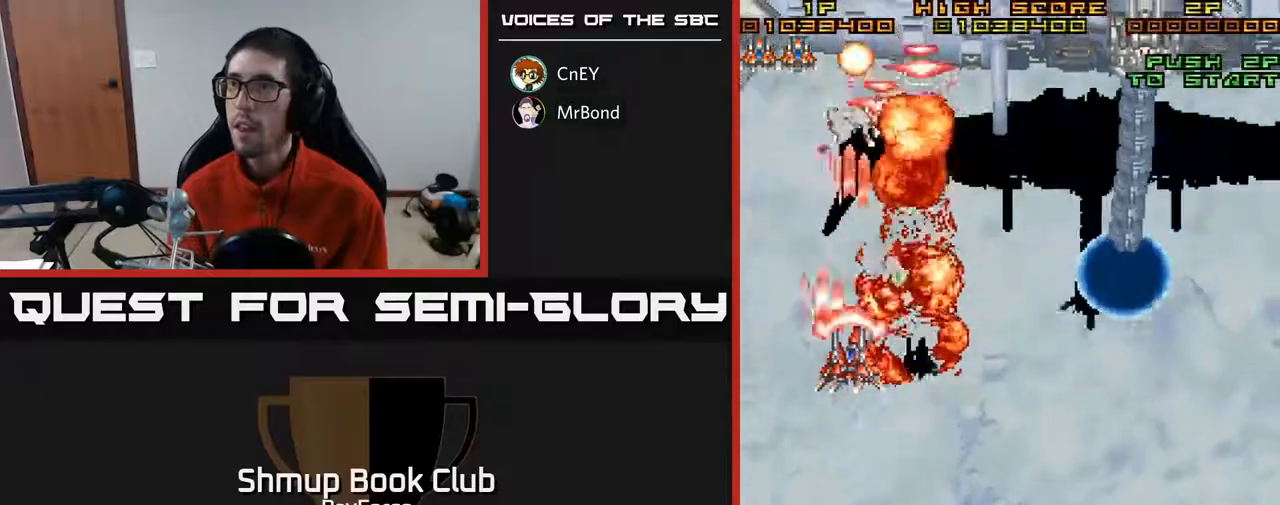
{"buttons": ["A", "DPAD_DOWN", "DPAD_RIGHT"], "right_stick": "center", "events": [[417, "DPAD_DOWN", "down"], [417, "DPAD_LEFT", "up"], [500, "DPAD_RIGHT", "down"]]}
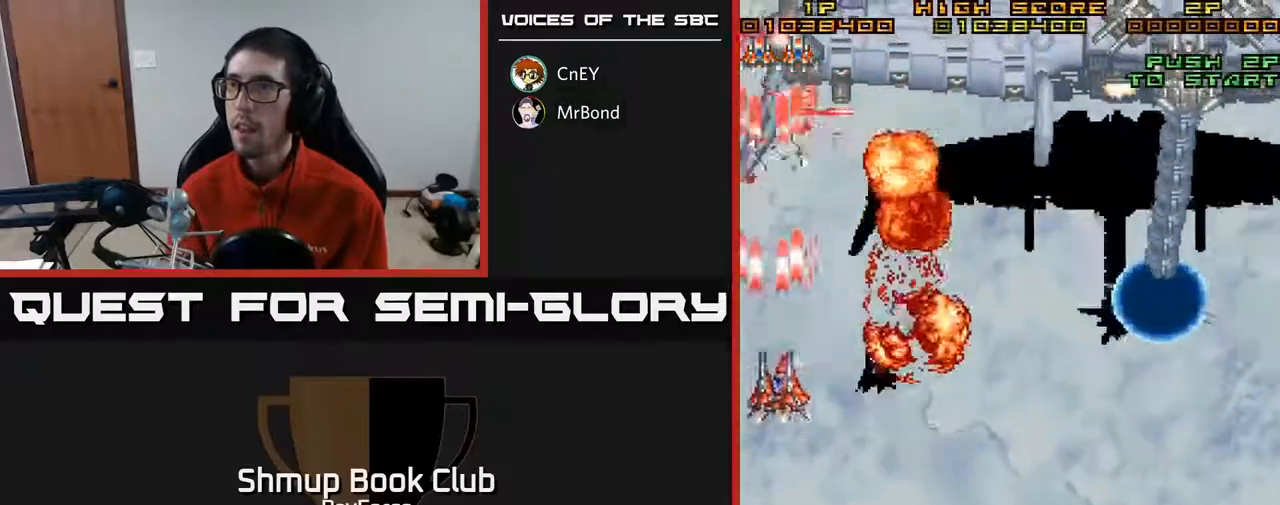
{"buttons": ["A", "DPAD_RIGHT"], "right_stick": "center", "events": [[67, "DPAD_DOWN", "up"], [150, "DPAD_DOWN", "down"], [250, "DPAD_RIGHT", "up"], [467, "DPAD_RIGHT", "down"], [483, "DPAD_DOWN", "up"]]}
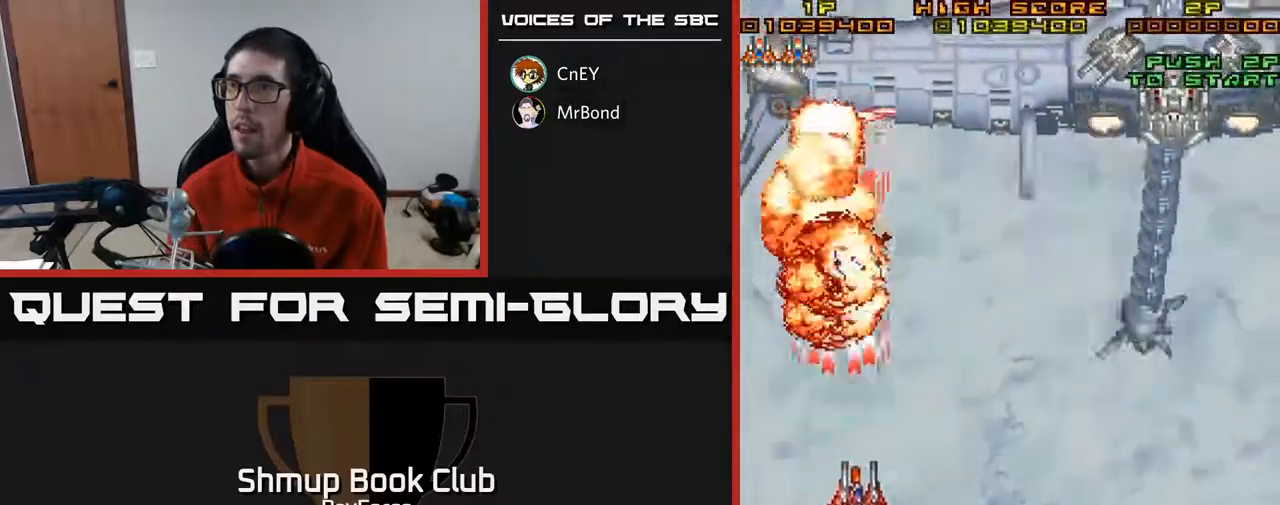
{"buttons": ["A", "DPAD_UP", "DPAD_RIGHT"], "right_stick": "center", "events": [[67, "DPAD_UP", "down"]]}
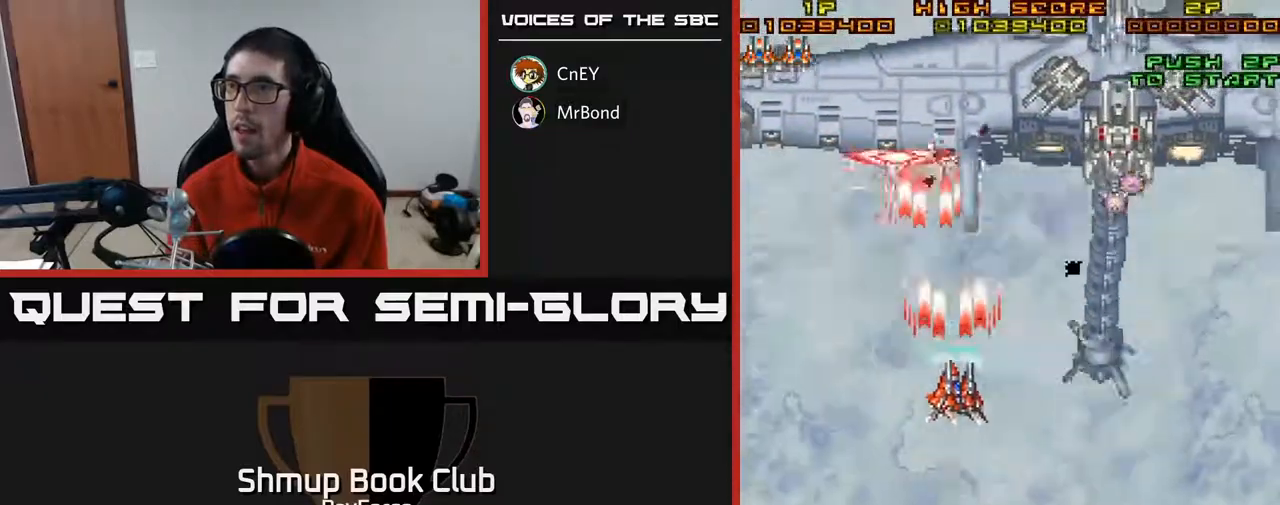
{"buttons": ["A", "DPAD_RIGHT"], "right_stick": "center", "events": [[117, "DPAD_UP", "up"], [183, "DPAD_DOWN", "down"], [300, "DPAD_RIGHT", "up"], [417, "DPAD_DOWN", "up"], [417, "DPAD_RIGHT", "down"]]}
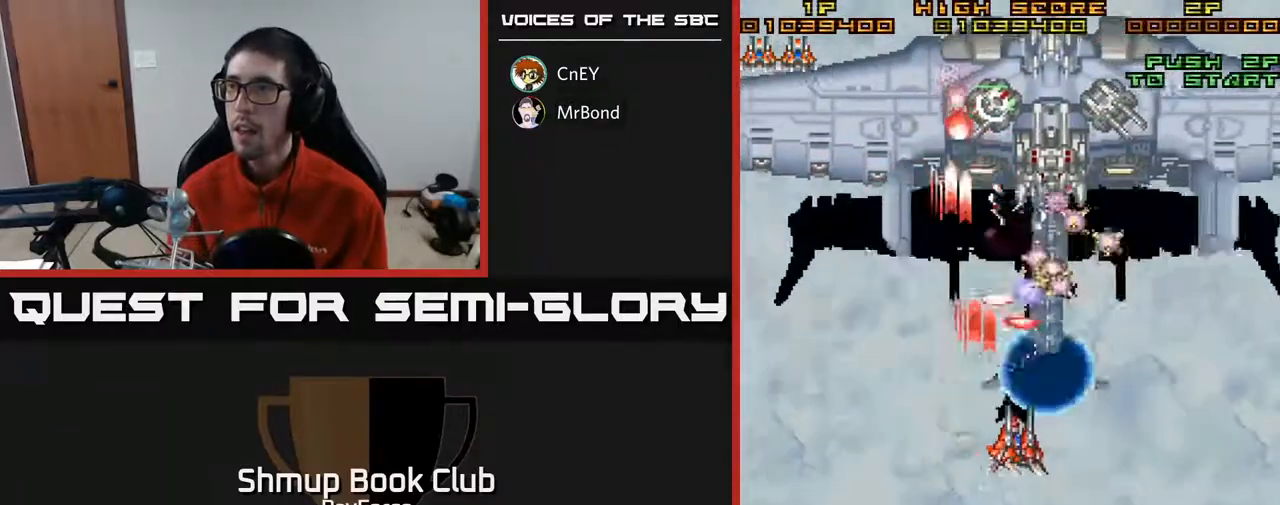
{"buttons": ["A", "DPAD_DOWN", "DPAD_LEFT"], "right_stick": "center", "events": [[50, "DPAD_DOWN", "down"], [100, "DPAD_RIGHT", "up"], [200, "X", "down"], [350, "X", "up"], [467, "DPAD_LEFT", "down"]]}
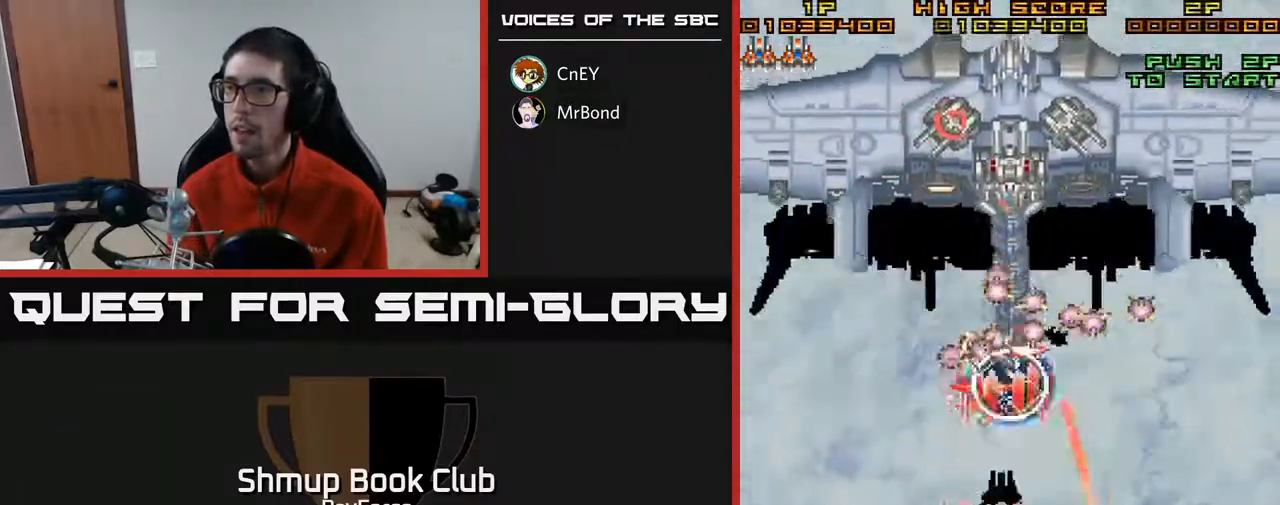
{"buttons": ["A", "DPAD_RIGHT"], "right_stick": "center", "events": [[50, "DPAD_LEFT", "up"], [100, "DPAD_RIGHT", "down"], [400, "DPAD_DOWN", "up"]]}
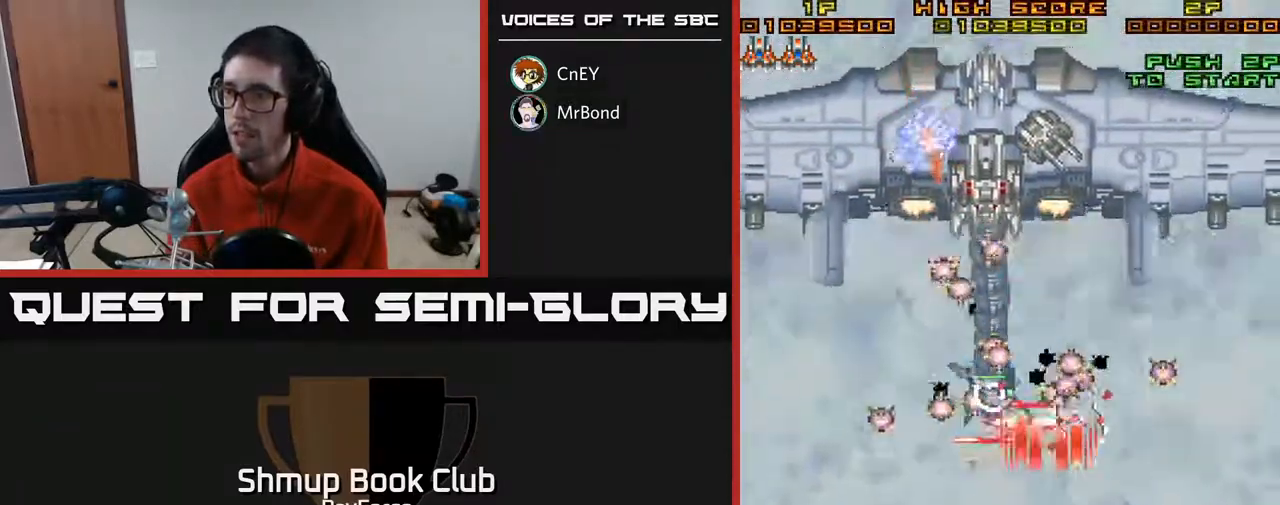
{"buttons": ["A", "DPAD_LEFT"], "right_stick": "center", "events": [[100, "DPAD_RIGHT", "up"], [133, "DPAD_LEFT", "down"]]}
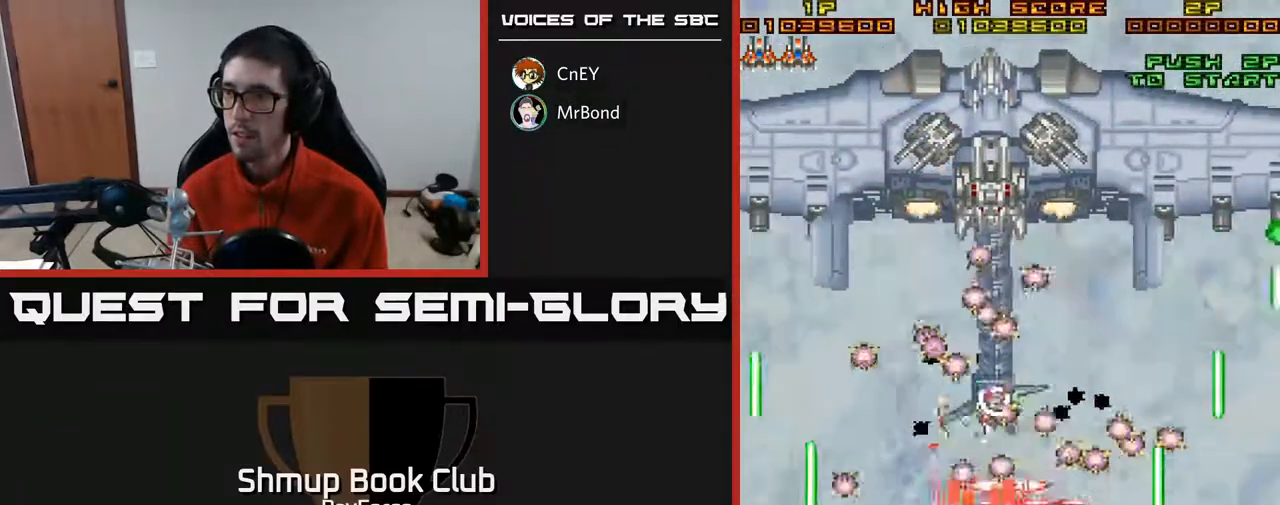
{"buttons": ["A"], "right_stick": "center", "events": [[33, "DPAD_LEFT", "up"], [50, "DPAD_RIGHT", "down"], [150, "DPAD_RIGHT", "up"], [183, "DPAD_LEFT", "down"], [267, "X", "down"], [350, "DPAD_UP", "down"], [400, "DPAD_LEFT", "up"], [417, "DPAD_UP", "up"], [483, "X", "up"]]}
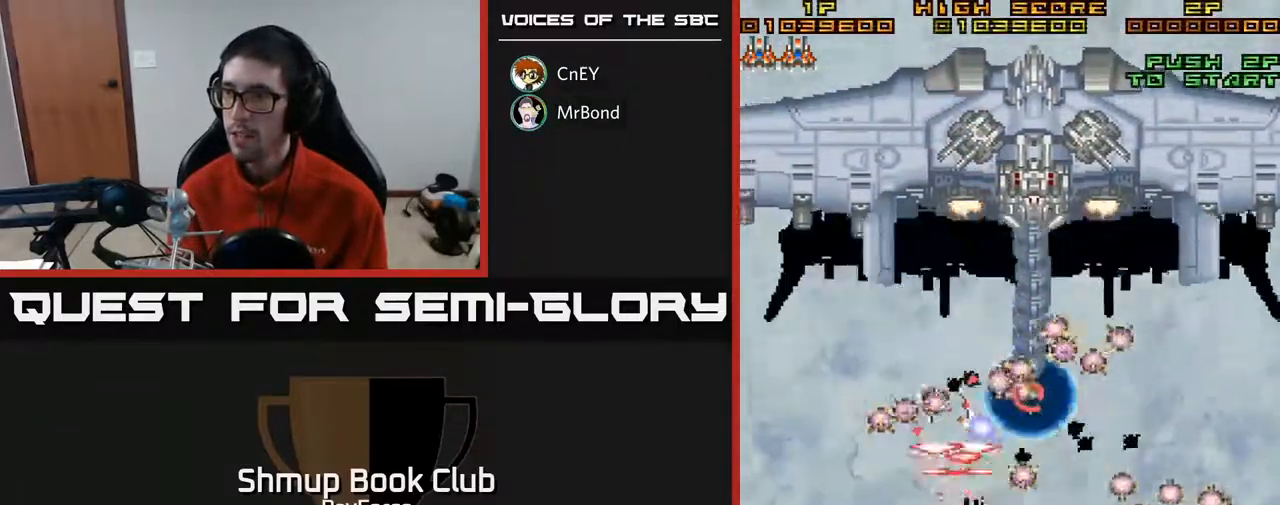
{"buttons": ["A", "DPAD_LEFT"], "right_stick": "center", "events": [[217, "DPAD_LEFT", "down"]]}
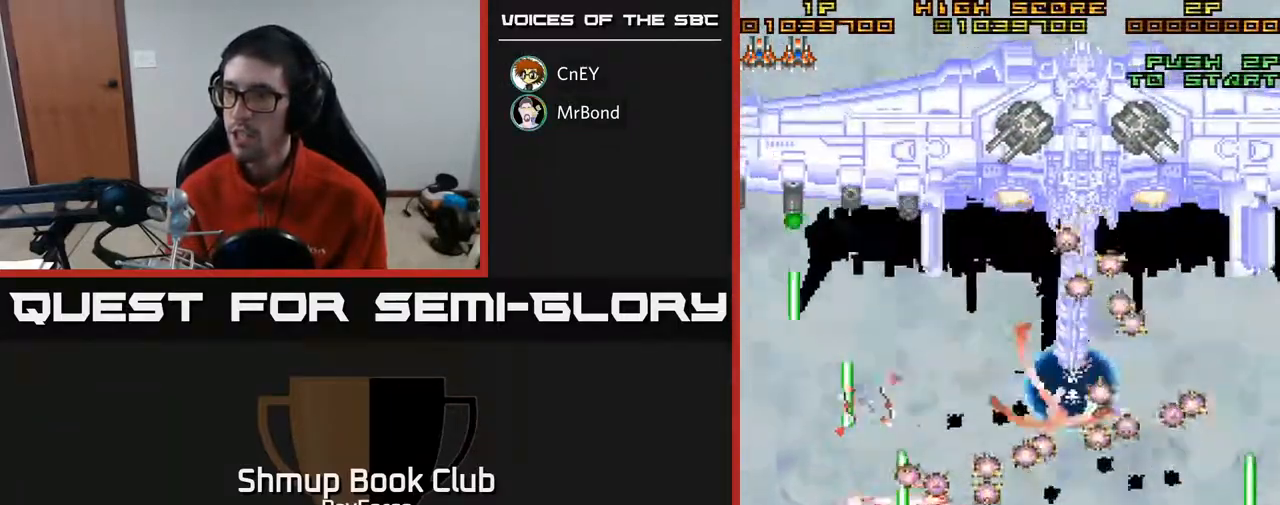
{"buttons": ["A"], "right_stick": "center", "events": [[200, "DPAD_UP", "down"], [350, "DPAD_UP", "up"], [400, "DPAD_LEFT", "up"]]}
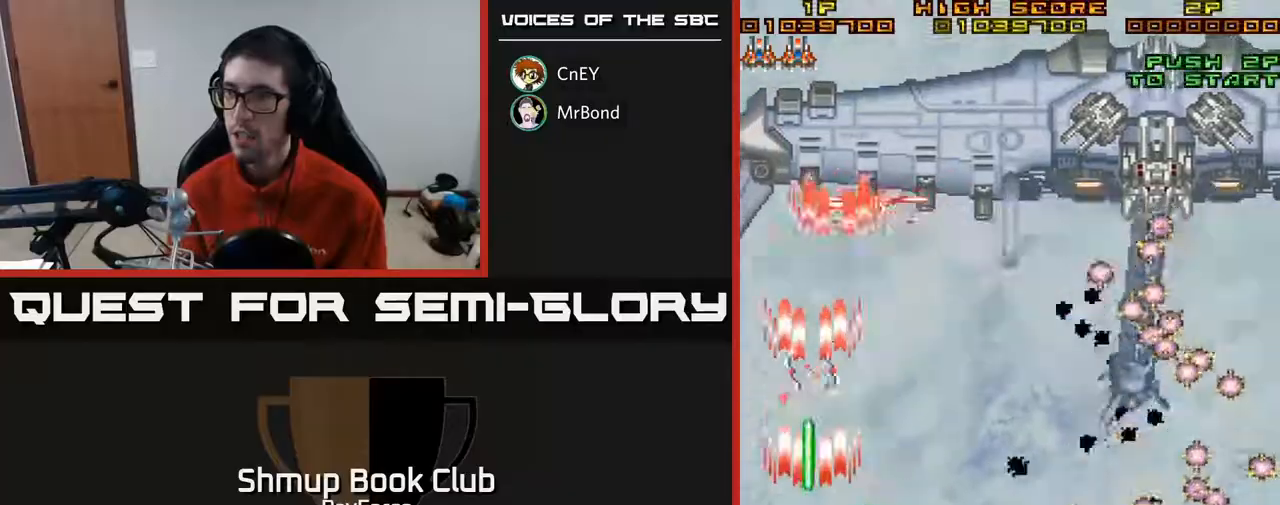
{"buttons": ["A", "DPAD_UP"], "right_stick": "center", "events": [[183, "DPAD_LEFT", "down"], [483, "DPAD_LEFT", "up"], [483, "DPAD_UP", "down"]]}
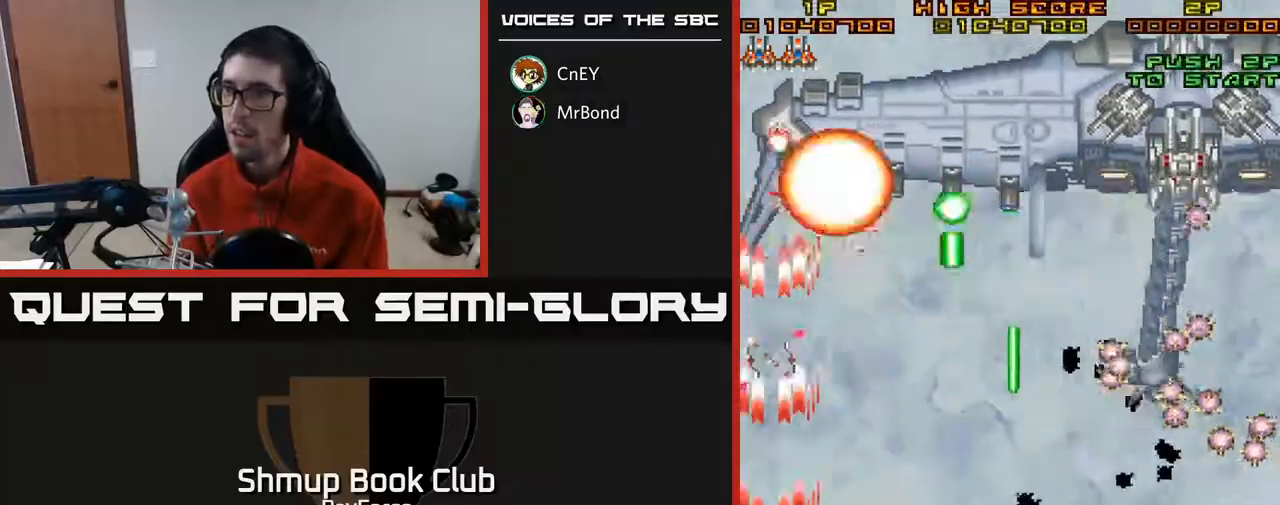
{"buttons": ["A"], "right_stick": "center", "events": [[67, "DPAD_RIGHT", "down"], [83, "DPAD_UP", "up"], [133, "DPAD_DOWN", "down"], [233, "DPAD_DOWN", "up"], [317, "DPAD_RIGHT", "up"], [400, "DPAD_LEFT", "down"], [500, "DPAD_LEFT", "up"]]}
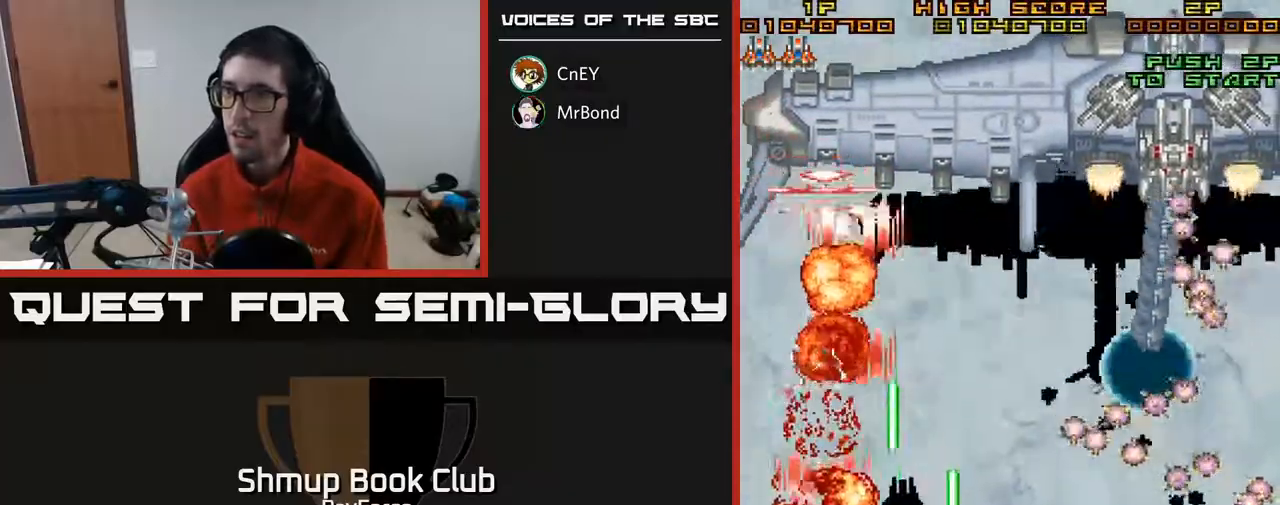
{"buttons": ["A", "DPAD_UP", "DPAD_RIGHT"], "right_stick": "center", "events": [[333, "DPAD_UP", "down"], [433, "DPAD_RIGHT", "down"]]}
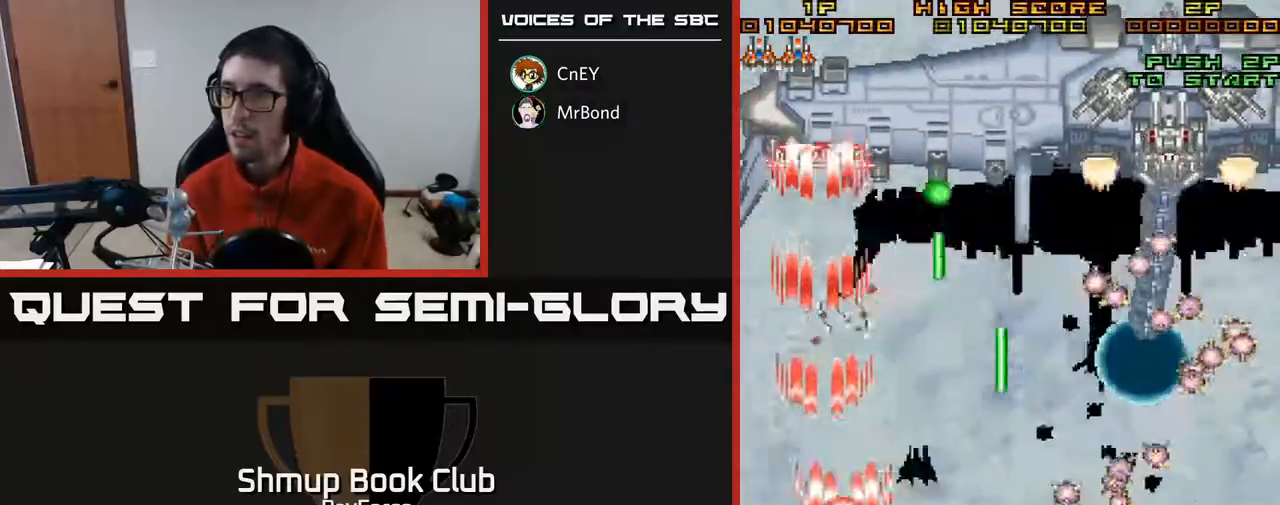
{"buttons": ["A"], "right_stick": "center", "events": [[100, "DPAD_RIGHT", "up"], [150, "DPAD_LEFT", "down"], [200, "DPAD_UP", "up"], [250, "DPAD_LEFT", "up"], [283, "DPAD_DOWN", "down"], [300, "DPAD_RIGHT", "down"], [383, "DPAD_DOWN", "up"], [383, "DPAD_RIGHT", "up"]]}
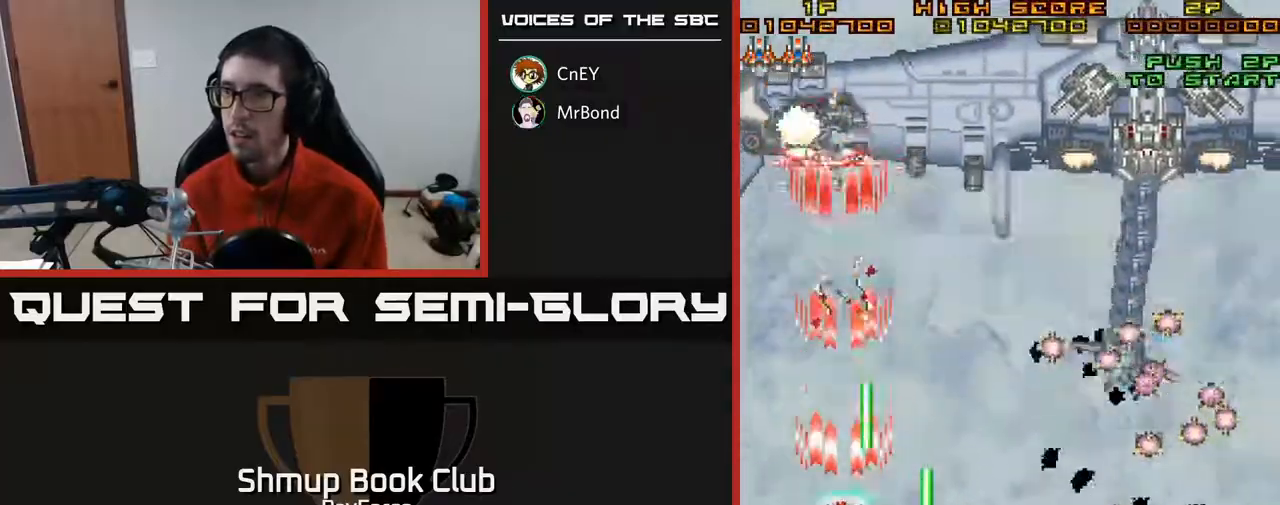
{"buttons": ["A", "DPAD_RIGHT"], "right_stick": "center", "events": [[100, "DPAD_LEFT", "down"], [250, "DPAD_LEFT", "up"], [250, "DPAD_UP", "down"], [267, "DPAD_RIGHT", "down"], [383, "DPAD_UP", "up"]]}
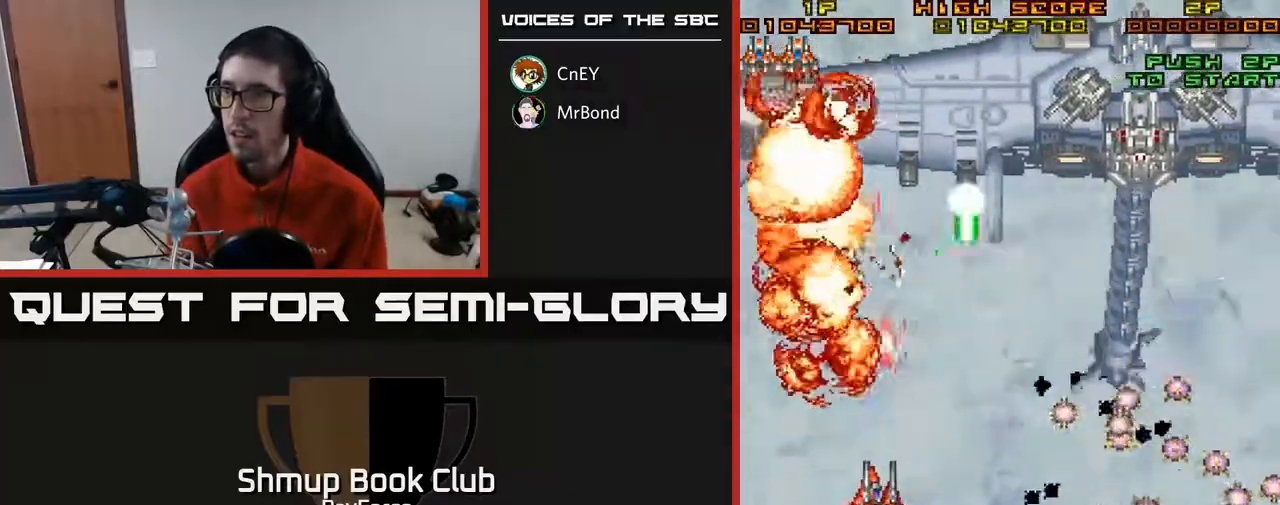
{"buttons": ["A", "DPAD_DOWN"], "right_stick": "center", "events": [[117, "DPAD_DOWN", "down"], [167, "DPAD_RIGHT", "up"], [367, "DPAD_LEFT", "down"], [467, "DPAD_LEFT", "up"]]}
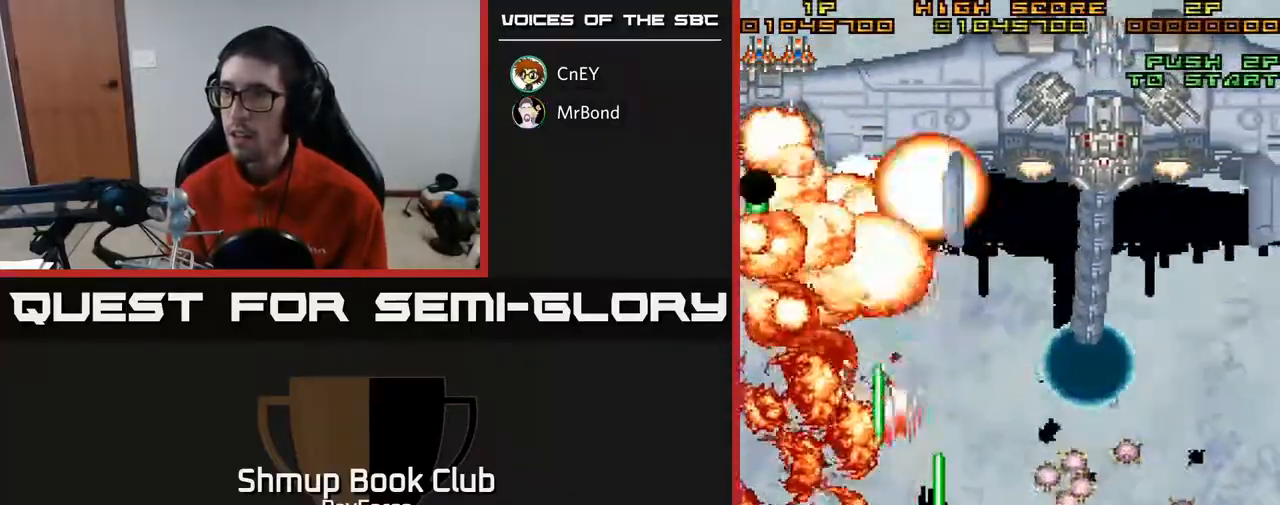
{"buttons": ["A", "DPAD_RIGHT"], "right_stick": "center", "events": [[117, "DPAD_DOWN", "up"], [167, "DPAD_LEFT", "down"], [333, "DPAD_UP", "down"], [483, "DPAD_LEFT", "up"], [500, "DPAD_RIGHT", "down"], [500, "DPAD_UP", "up"]]}
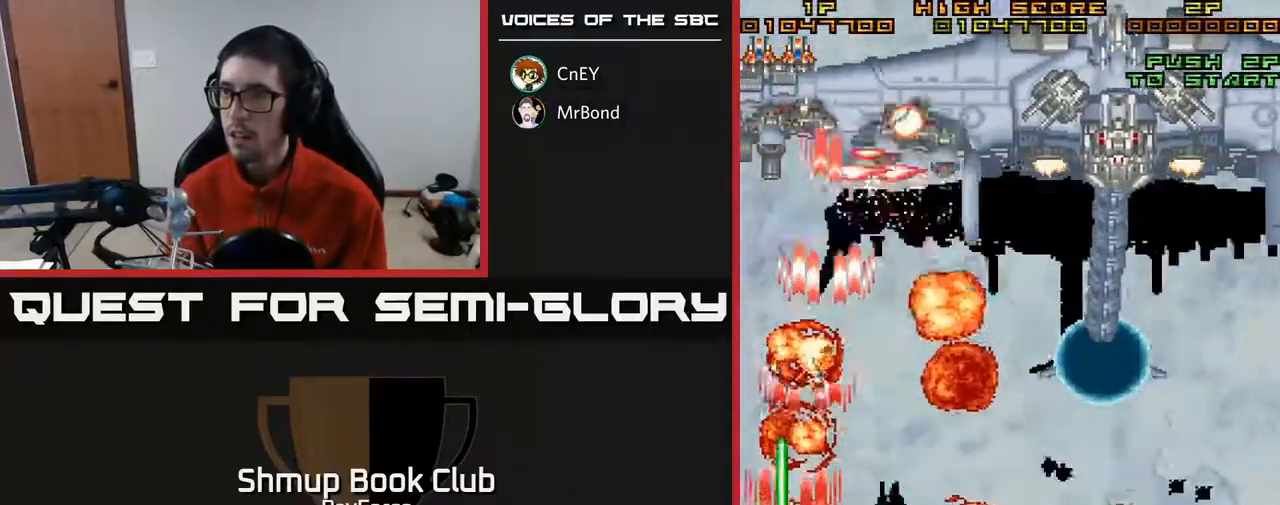
{"buttons": ["A"], "right_stick": "center", "events": [[117, "DPAD_DOWN", "down"], [167, "DPAD_DOWN", "up"], [250, "DPAD_RIGHT", "up"], [250, "DPAD_UP", "down"], [400, "DPAD_UP", "up"]]}
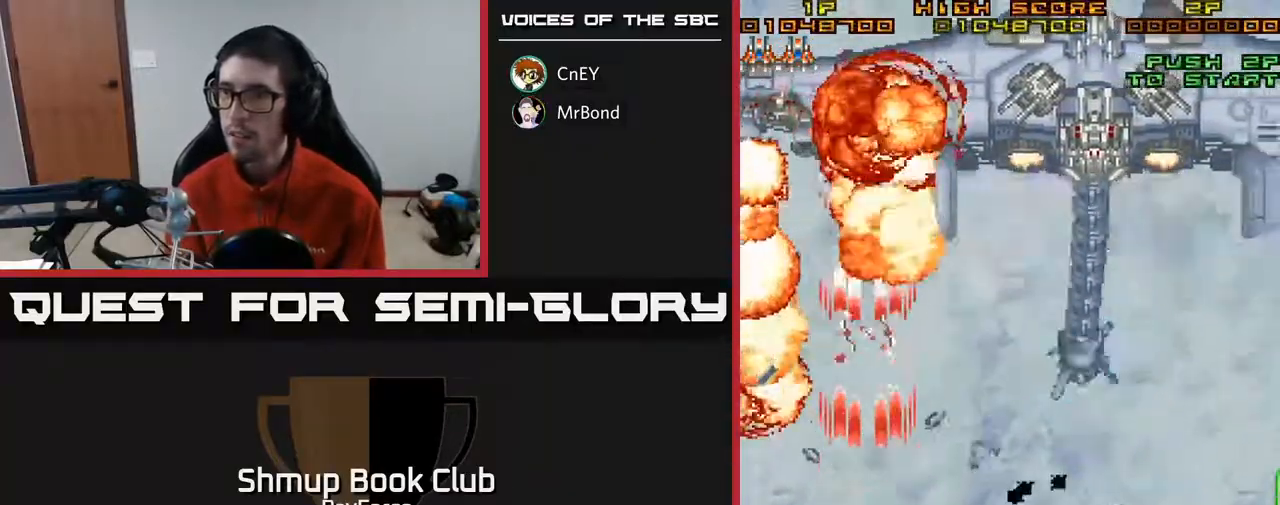
{"buttons": ["A", "DPAD_UP", "DPAD_RIGHT"], "right_stick": "center", "events": [[167, "DPAD_UP", "down"], [317, "DPAD_RIGHT", "down"]]}
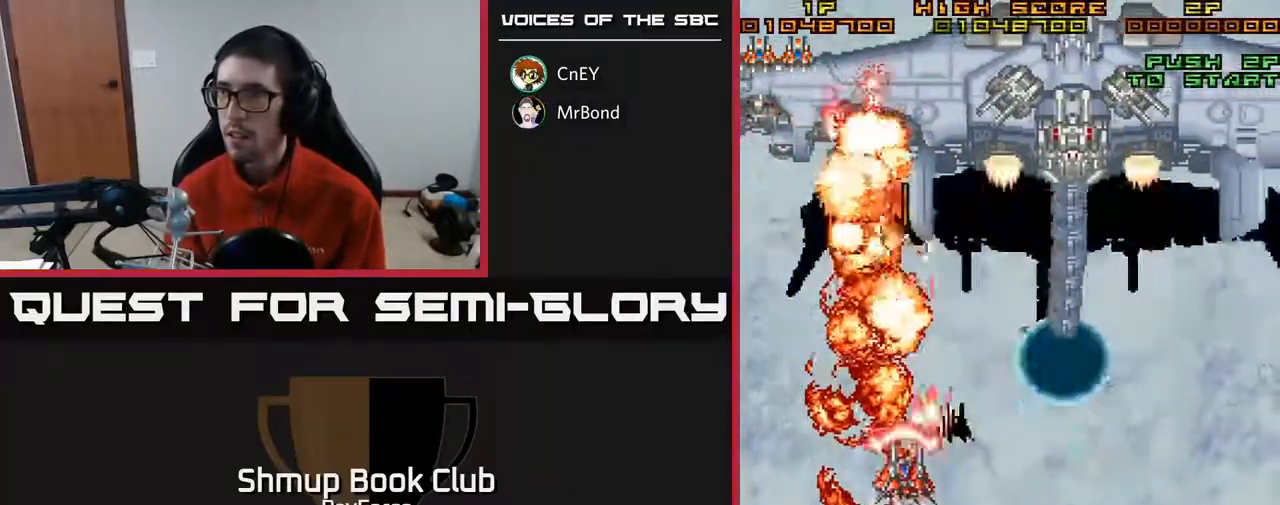
{"buttons": ["A", "DPAD_DOWN", "DPAD_RIGHT"], "right_stick": "center", "events": [[167, "DPAD_UP", "up"], [500, "DPAD_DOWN", "down"]]}
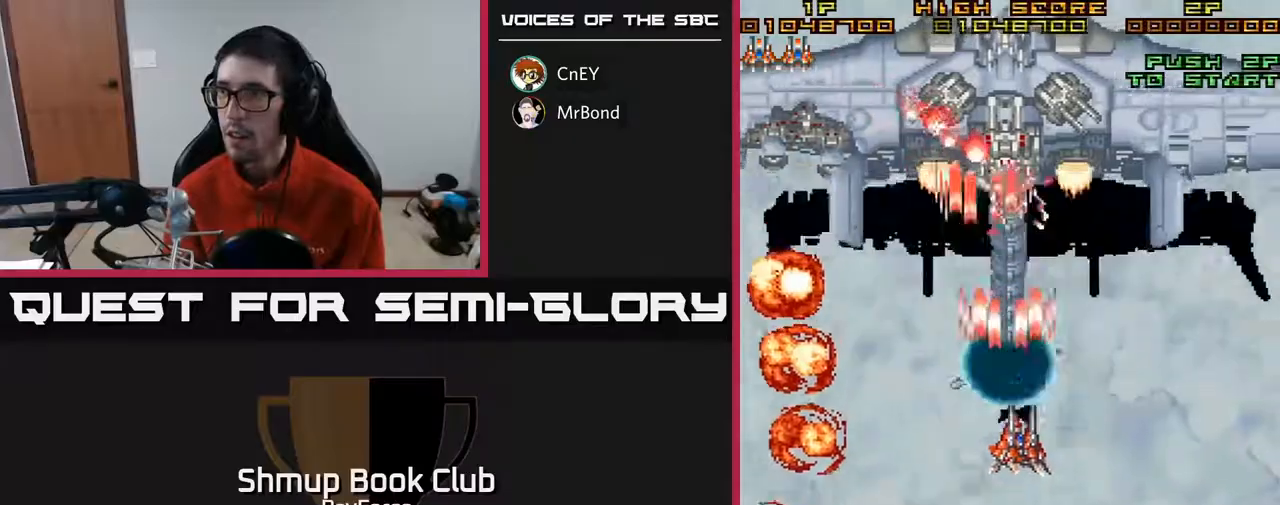
{"buttons": ["A", "DPAD_UP", "DPAD_RIGHT"], "right_stick": "center", "events": [[233, "DPAD_DOWN", "up"], [500, "DPAD_UP", "down"]]}
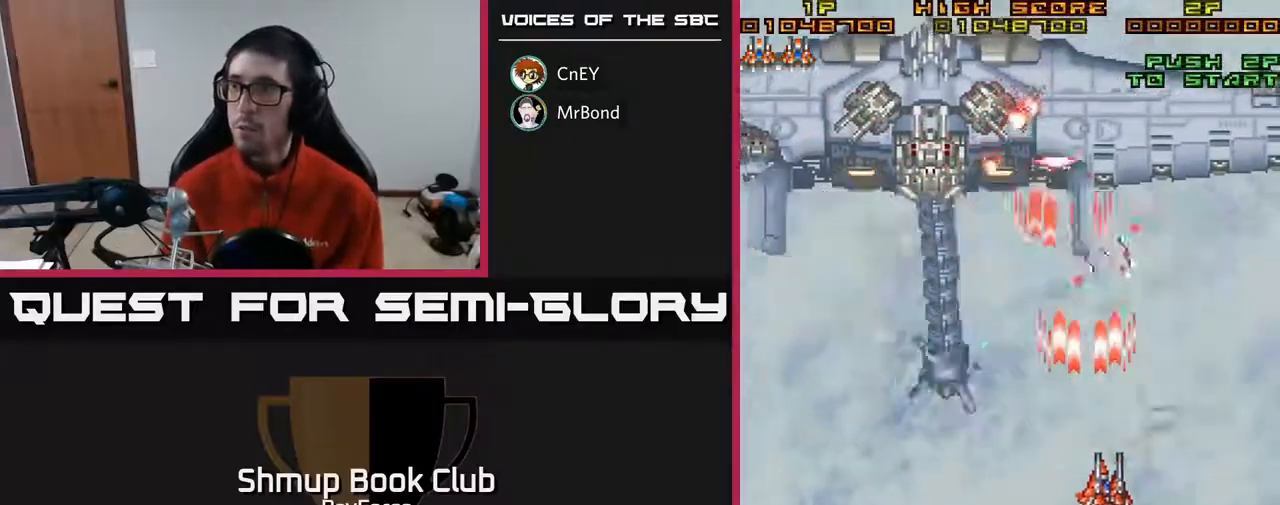
{"buttons": ["A"], "right_stick": "center", "events": [[150, "DPAD_RIGHT", "up"], [183, "DPAD_UP", "up"]]}
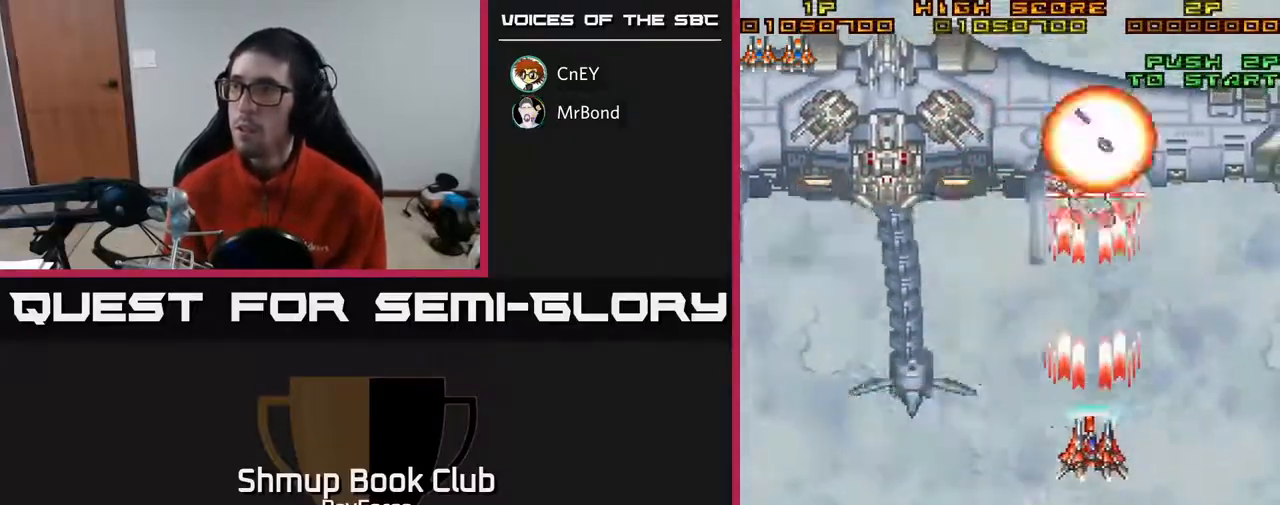
{"buttons": ["A", "DPAD_RIGHT"], "right_stick": "center", "events": [[83, "DPAD_UP", "down"], [367, "DPAD_RIGHT", "down"], [383, "DPAD_UP", "up"]]}
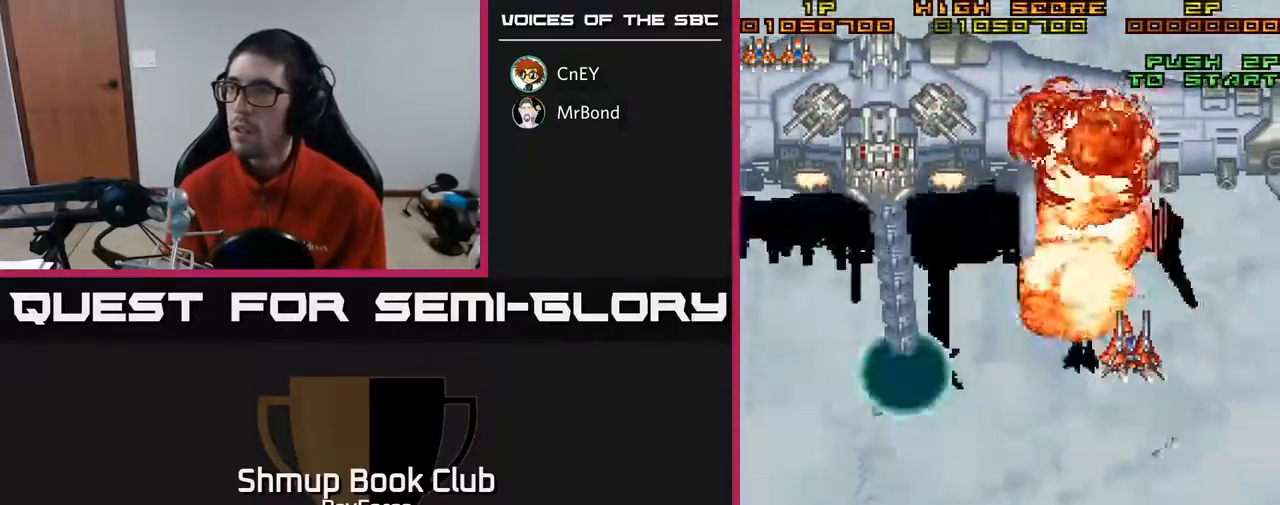
{"buttons": ["A", "DPAD_DOWN"], "right_stick": "center", "events": [[200, "DPAD_DOWN", "down"], [217, "DPAD_RIGHT", "up"]]}
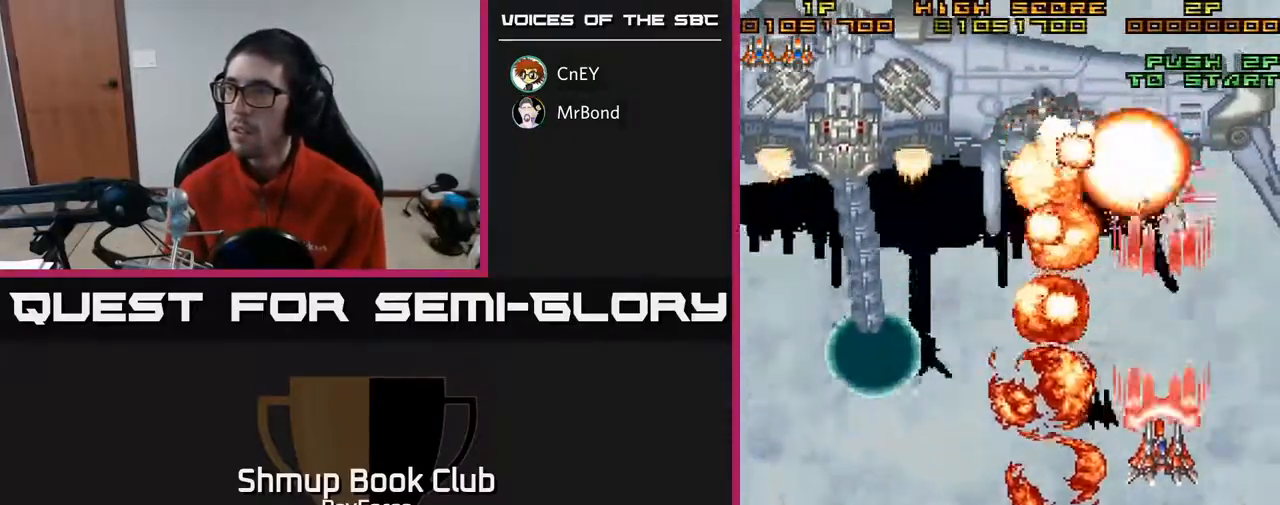
{"buttons": ["A", "DPAD_DOWN"], "right_stick": "center", "events": [[217, "DPAD_DOWN", "up"], [417, "DPAD_DOWN", "down"]]}
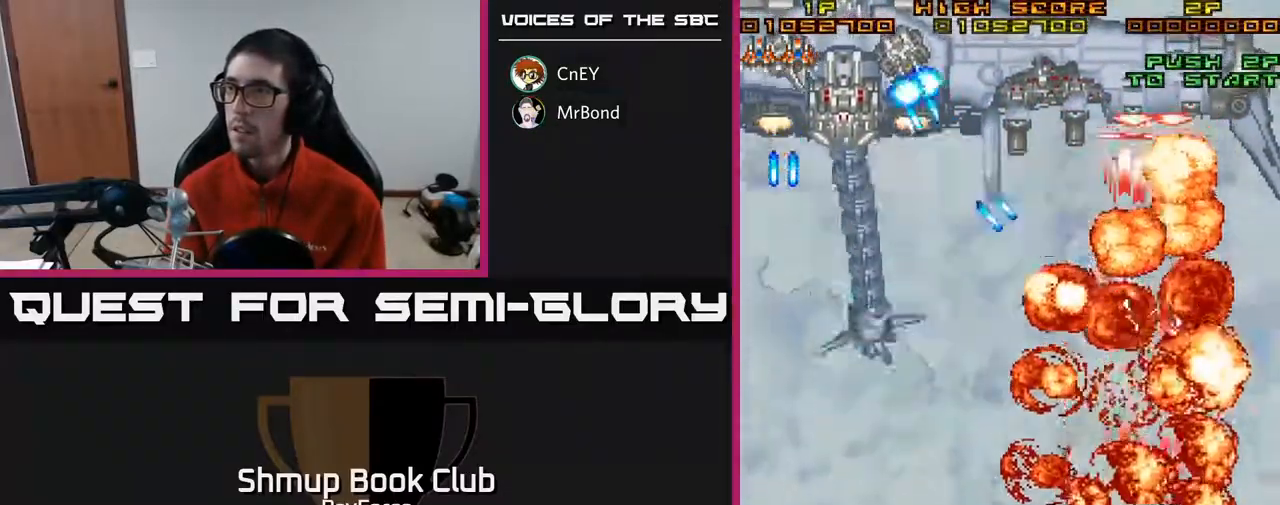
{"buttons": ["A"], "right_stick": "center", "events": [[133, "DPAD_DOWN", "up"]]}